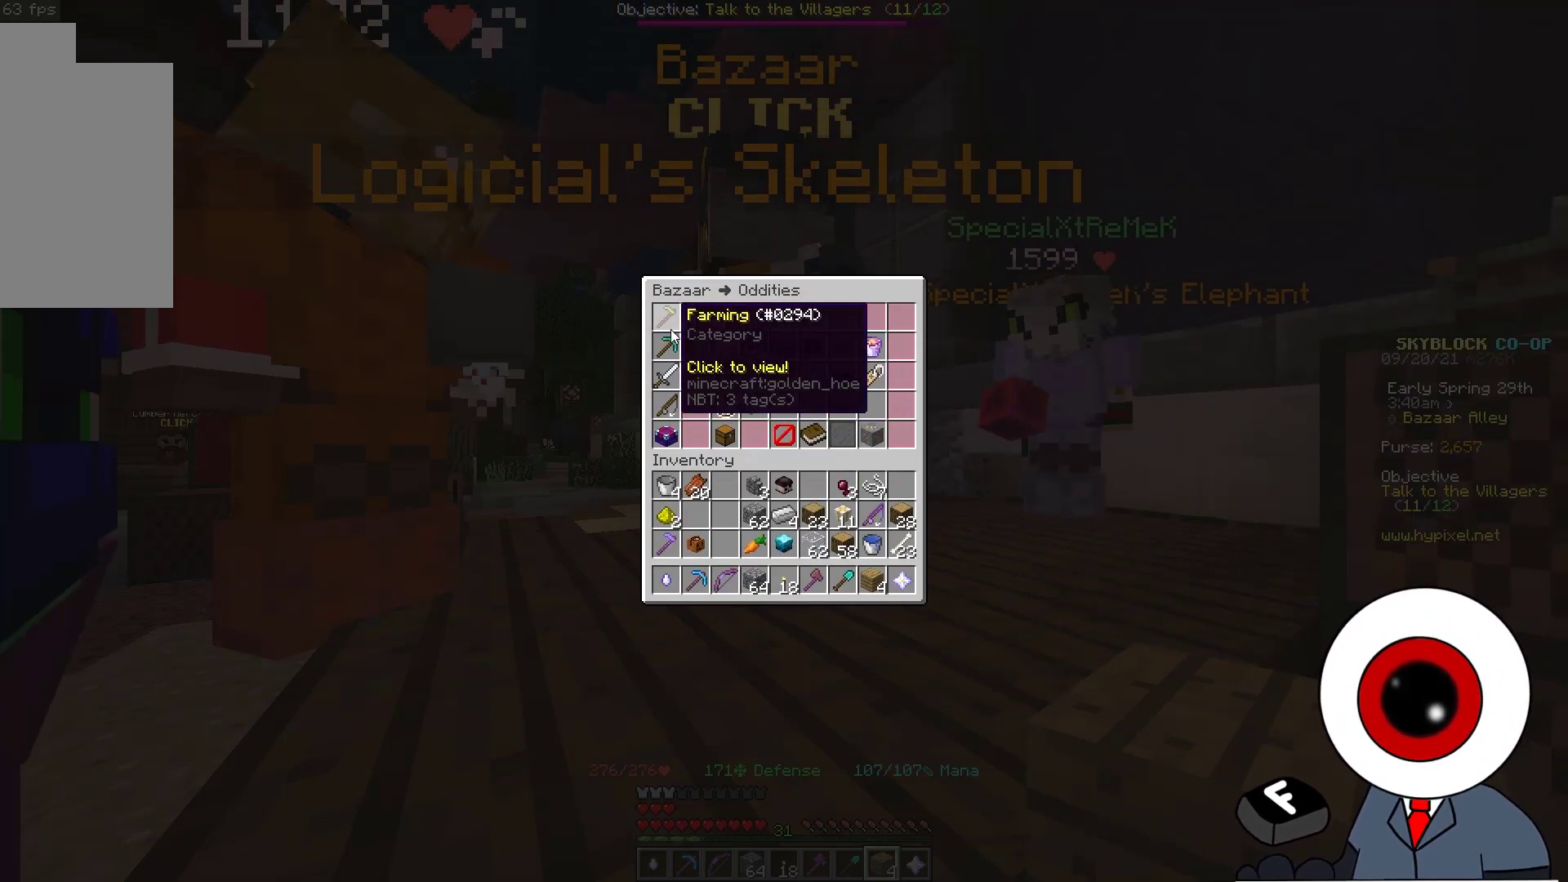
Gameplay with keyboard and mouse; each line is a JSON object with the keys and mouse buttons held at the frame after it. "events" lists presses ("down") and releases ("up") of "a", "d", "s", "space", "w", "mouse_left" and "mouse_right" between this image and that frame as [ms after this image, input, new state], when the widget could be followed in between. "mouse_left", "mouse_right" = the "left", "right" buttons of the "mouse" list. No other keys are recorded. Fast repeated clicks can show as one long hold. Mouse movement is not recorded.
{"keys": [], "mouse": [], "events": [[250, "mouse_left", "down"], [350, "mouse_left", "up"]]}
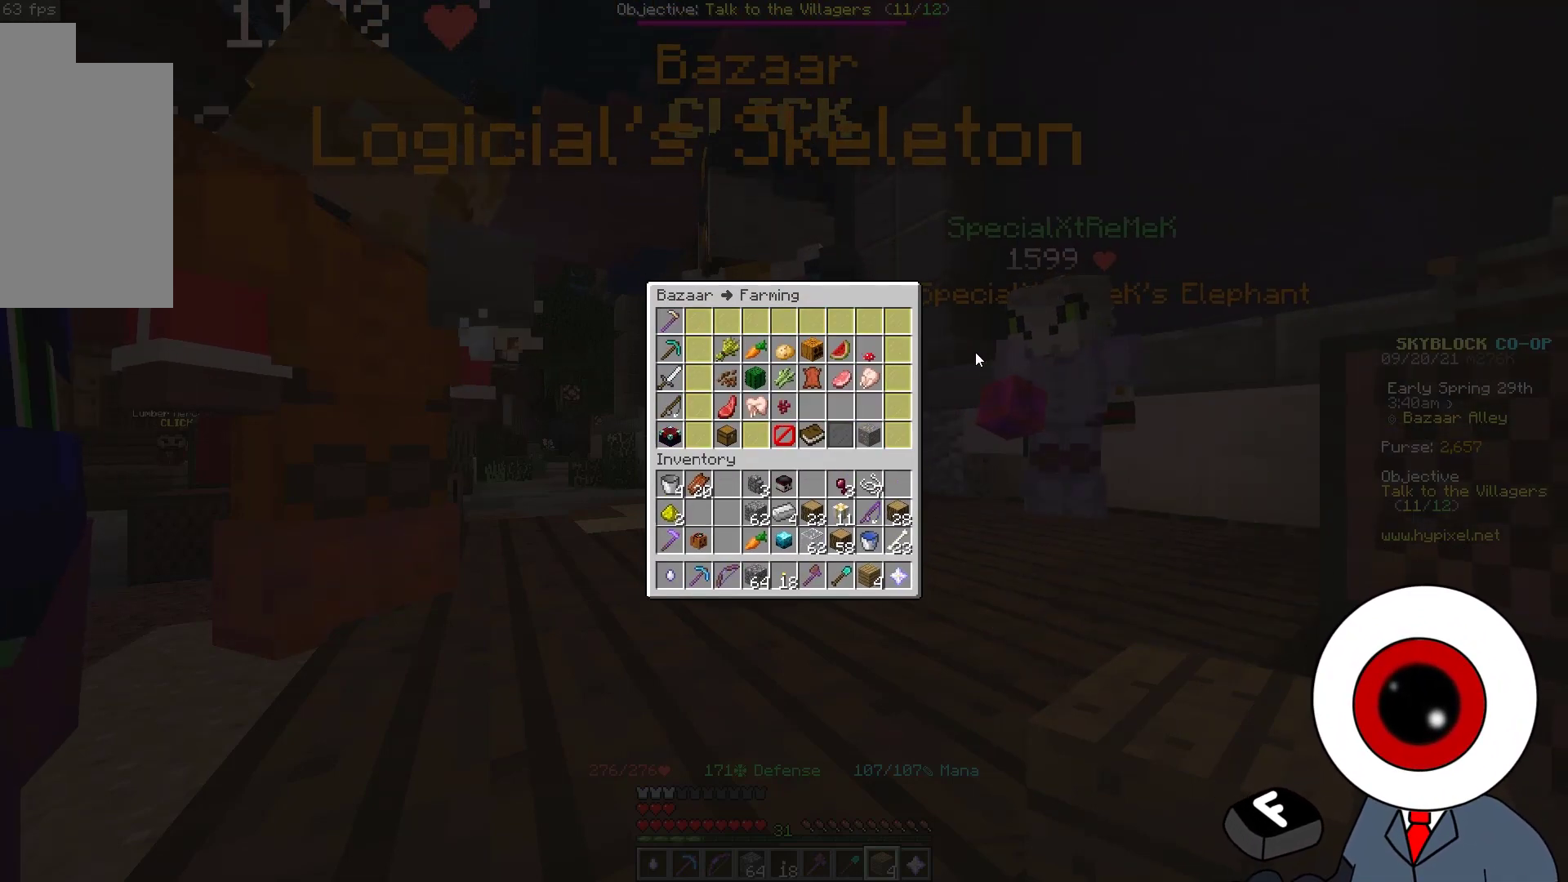
{"keys": ["w"], "mouse": [], "events": [[367, "w", "down"]]}
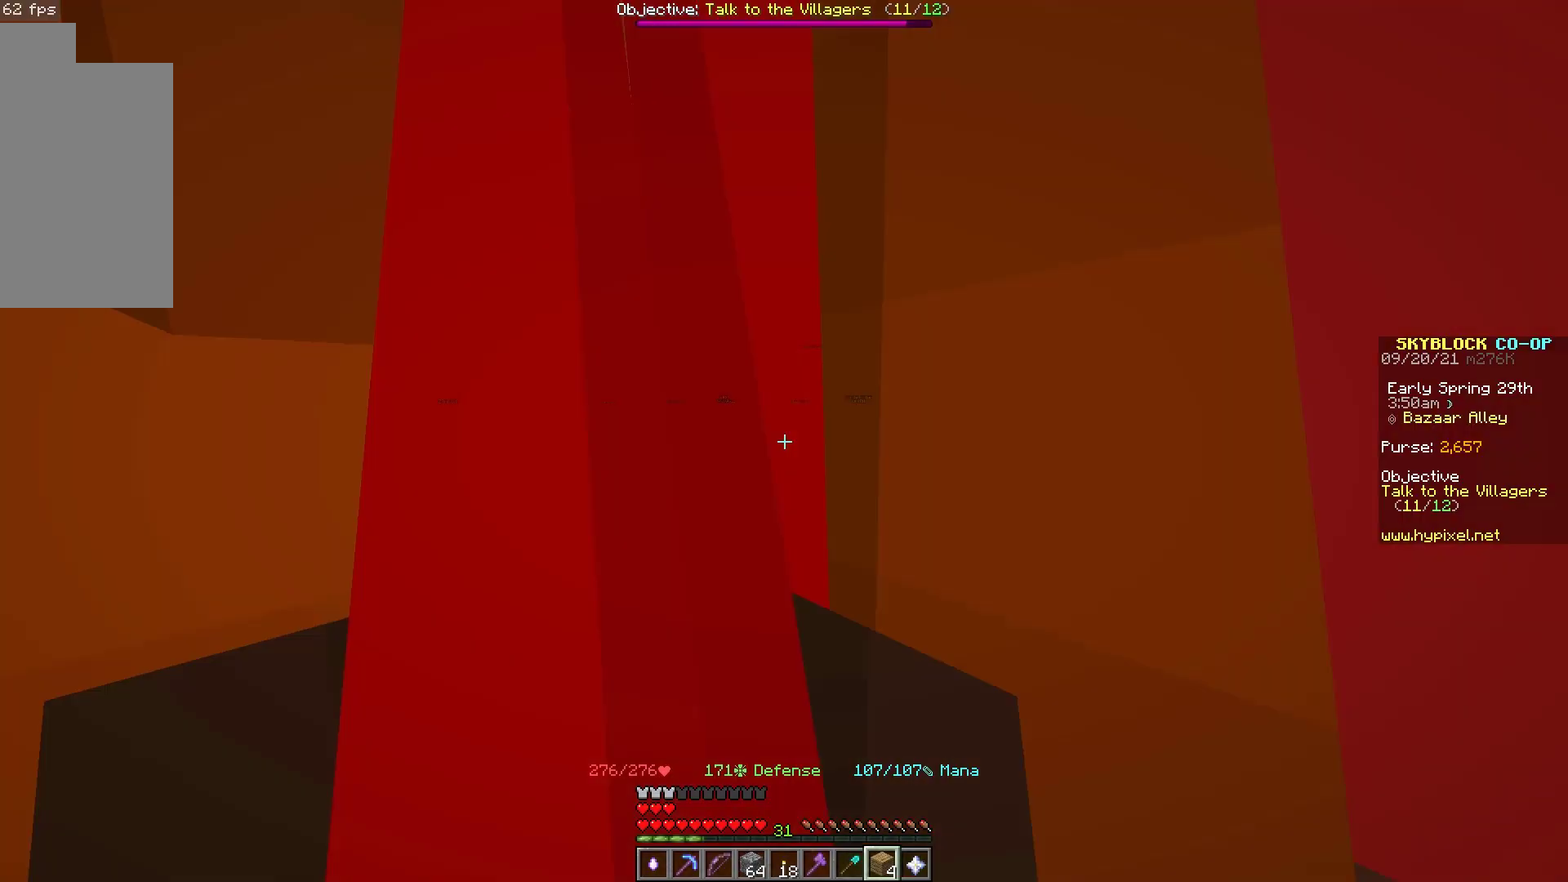
{"keys": ["w"], "mouse": [], "events": []}
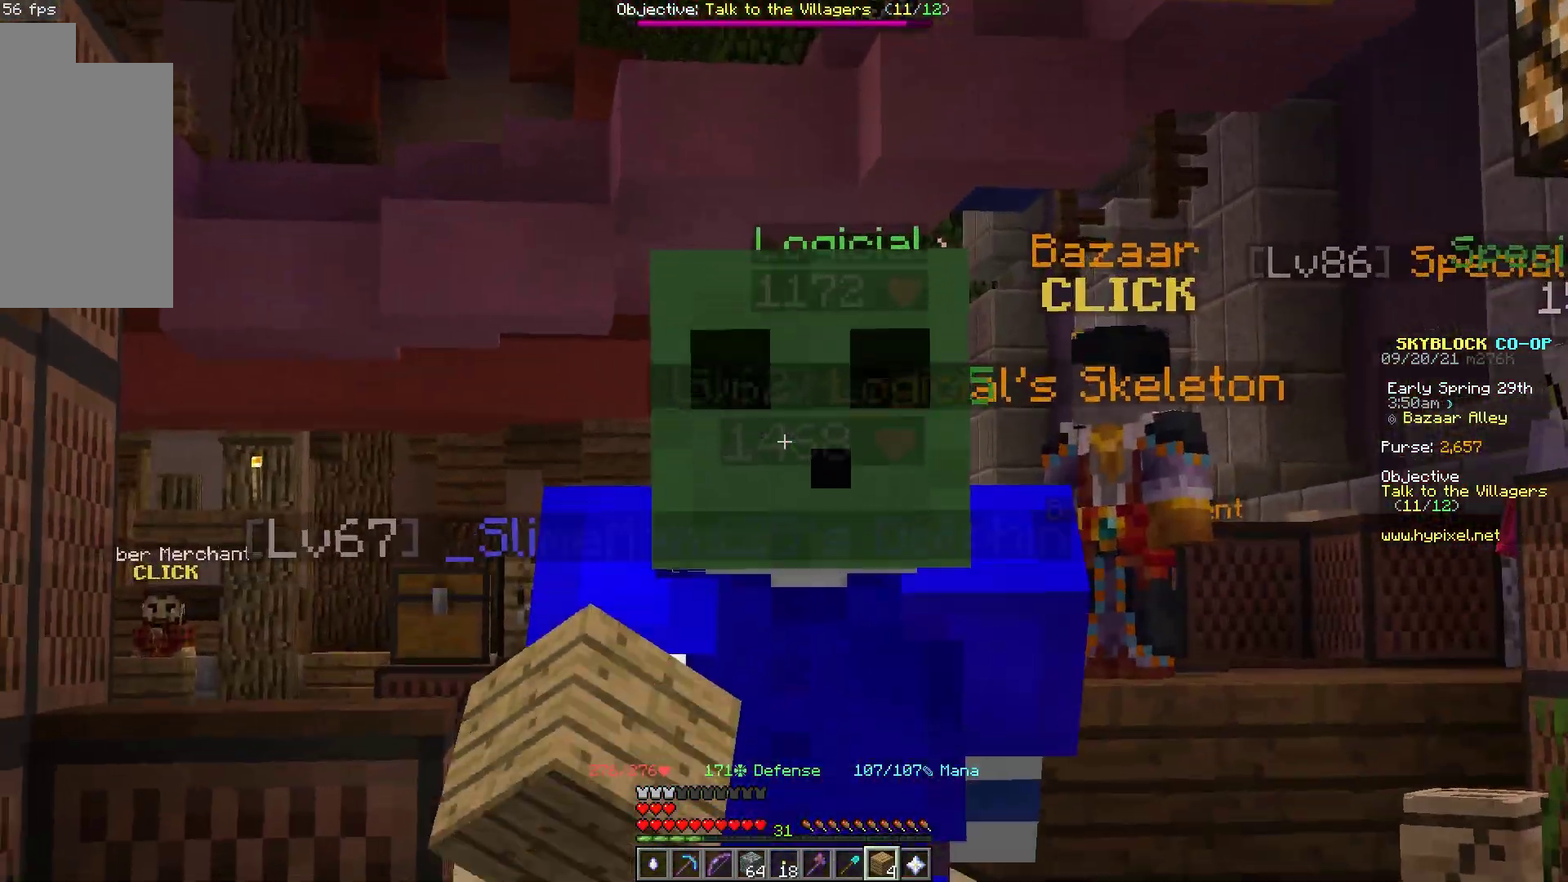
{"keys": [], "mouse": [], "events": [[333, "w", "up"]]}
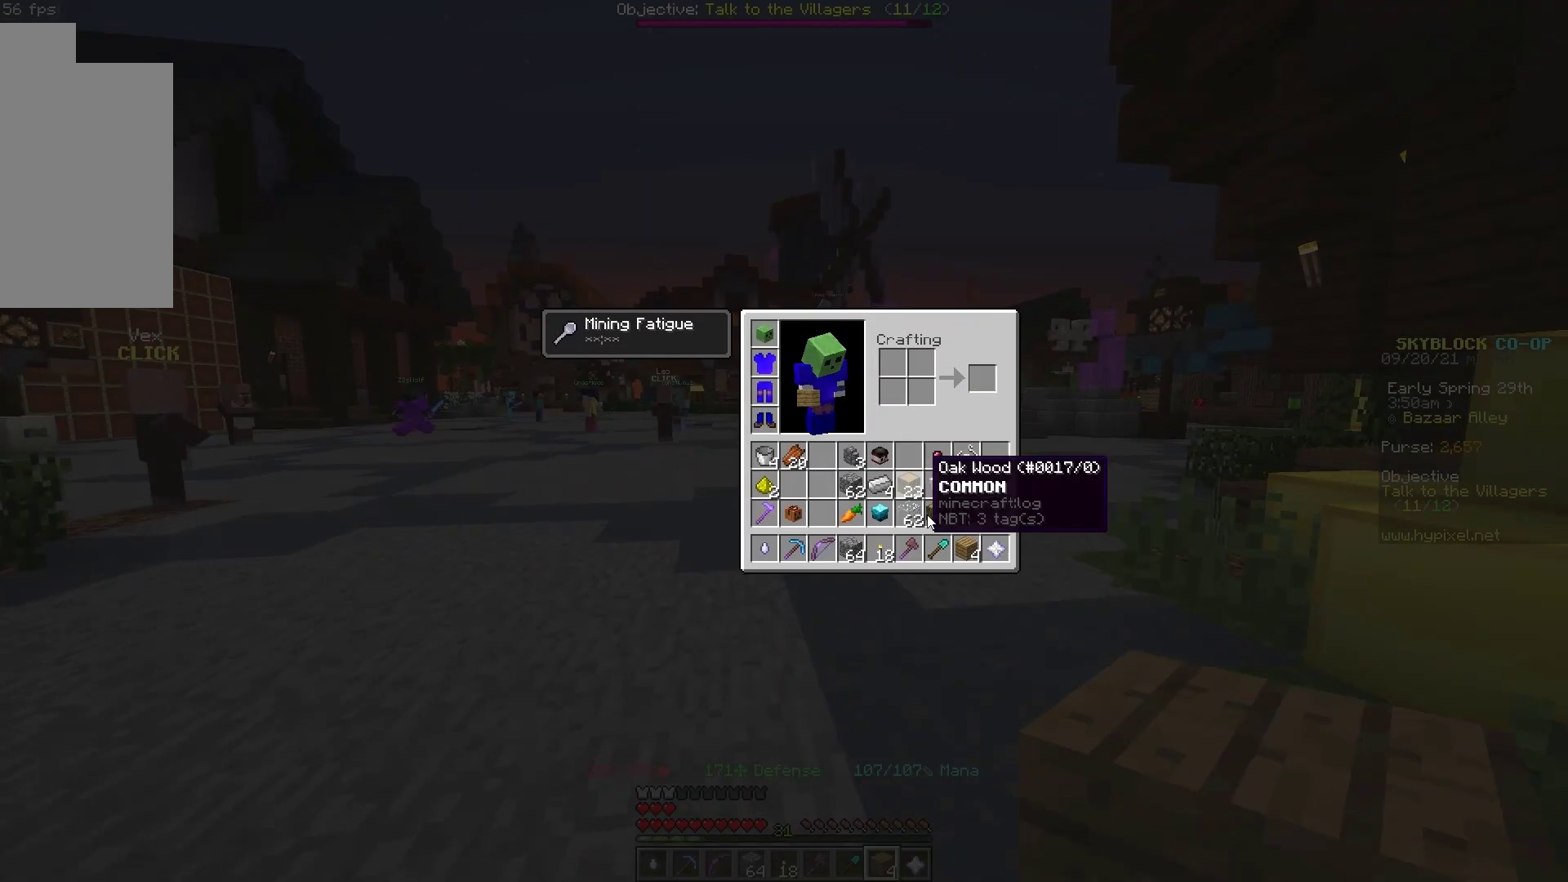
{"keys": ["d", "w"], "mouse": [], "events": [[350, "w", "down"], [500, "d", "down"]]}
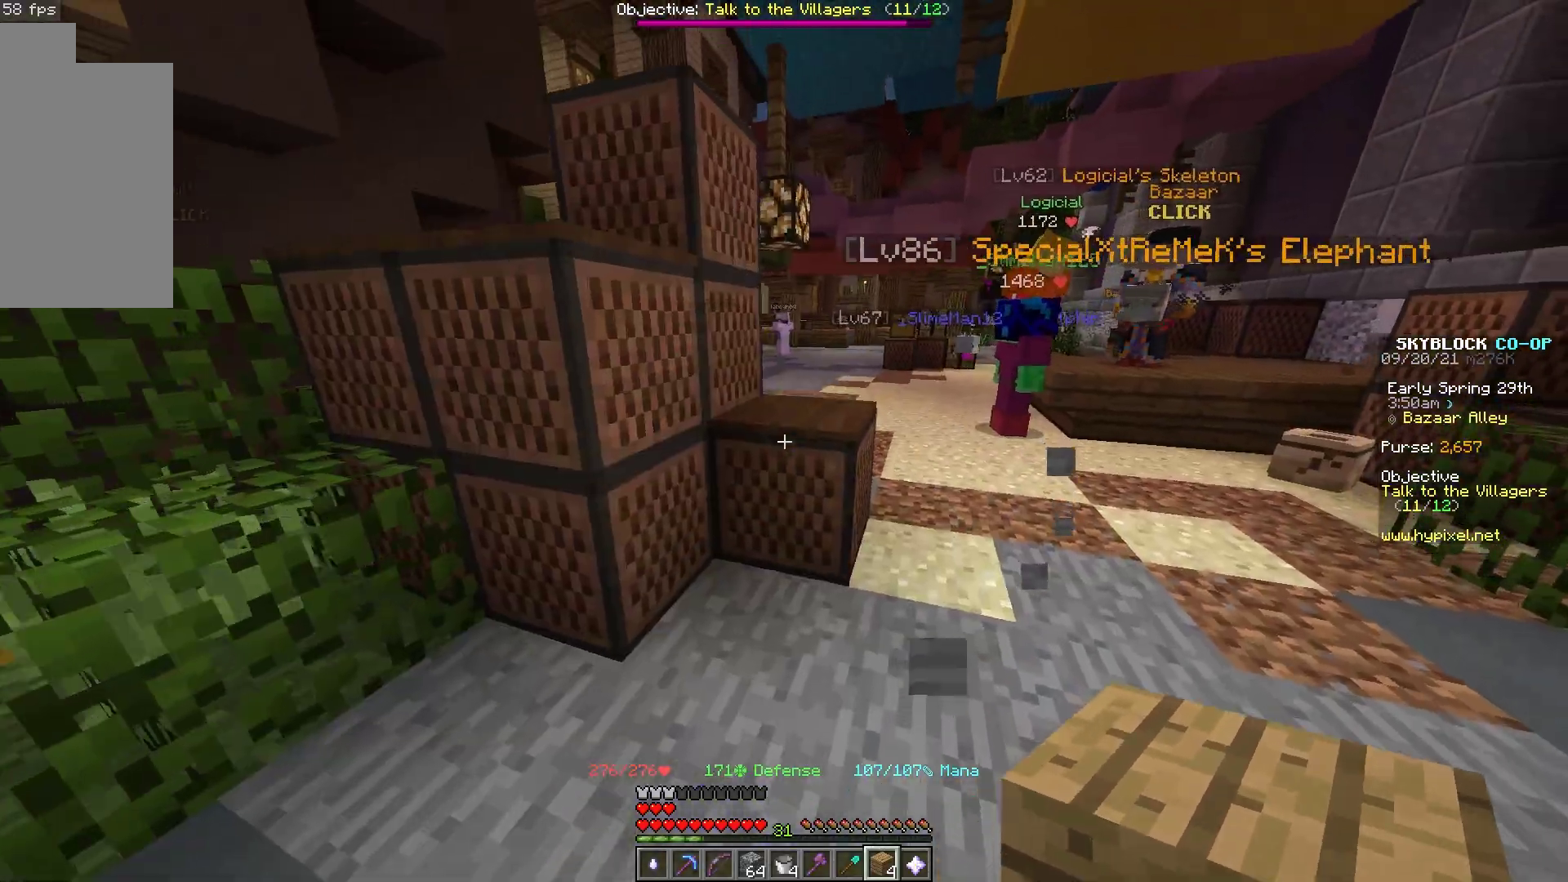
{"keys": ["d", "w"], "mouse": [], "events": []}
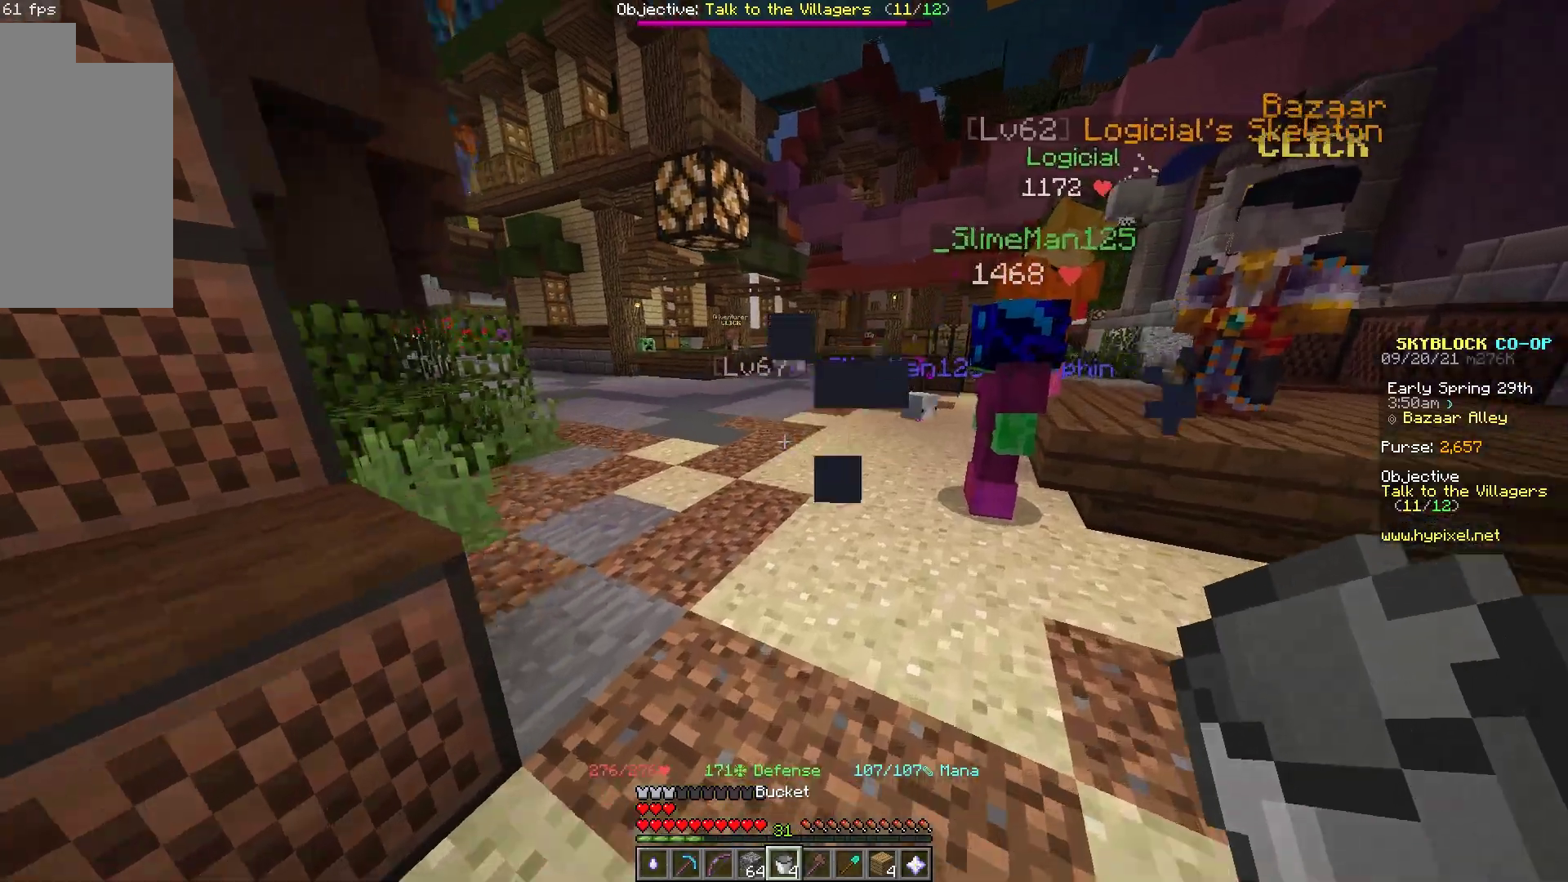
{"keys": ["space", "w"], "mouse": [], "events": [[67, "d", "up"], [100, "space", "down"]]}
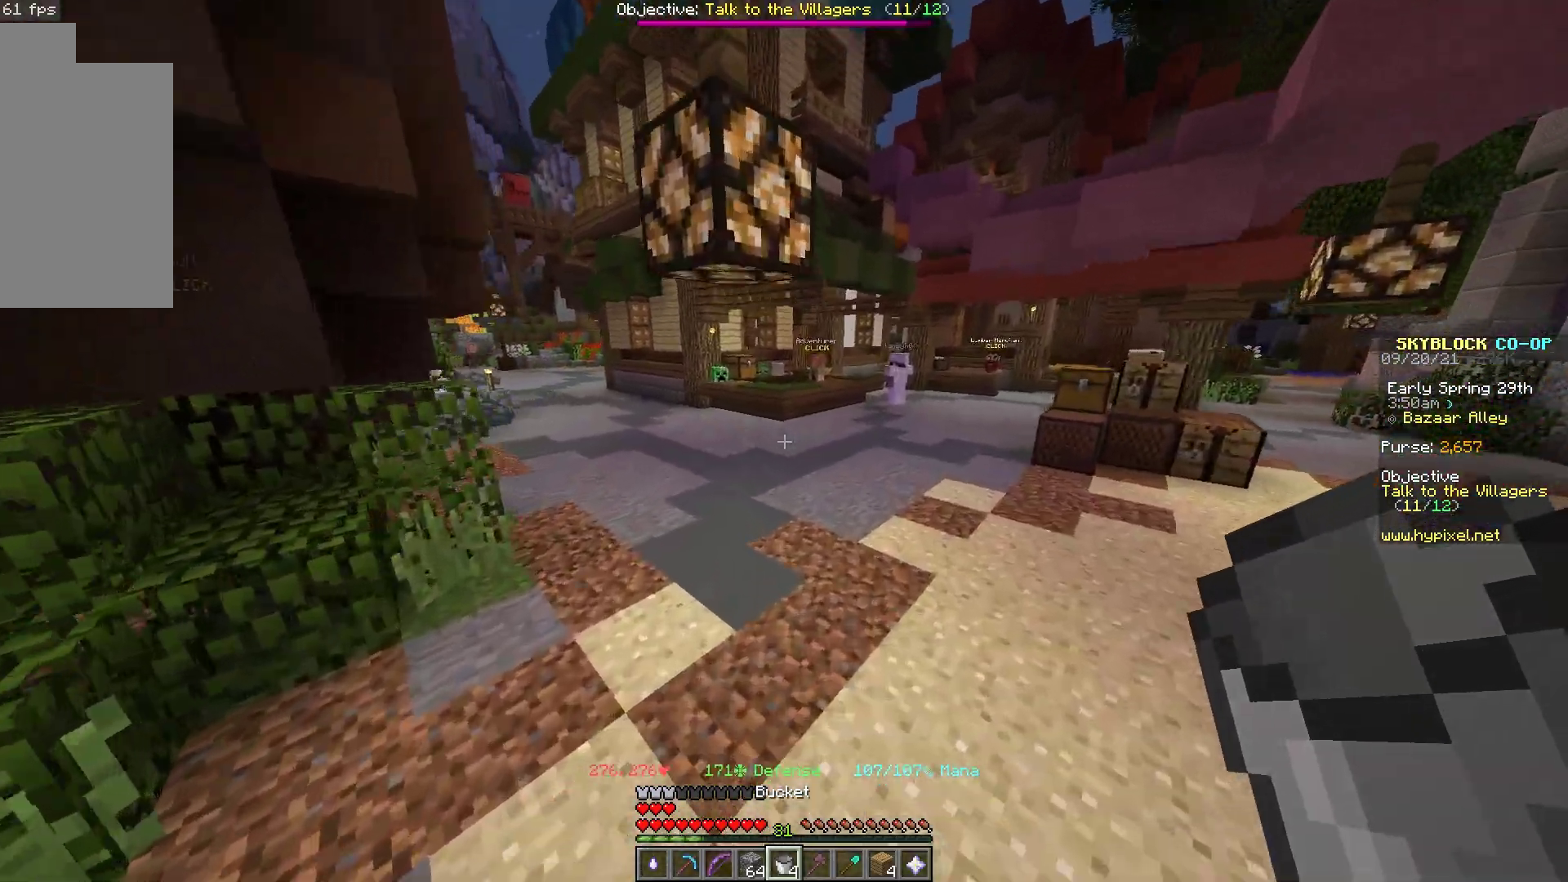
{"keys": ["space", "w"], "mouse": [], "events": []}
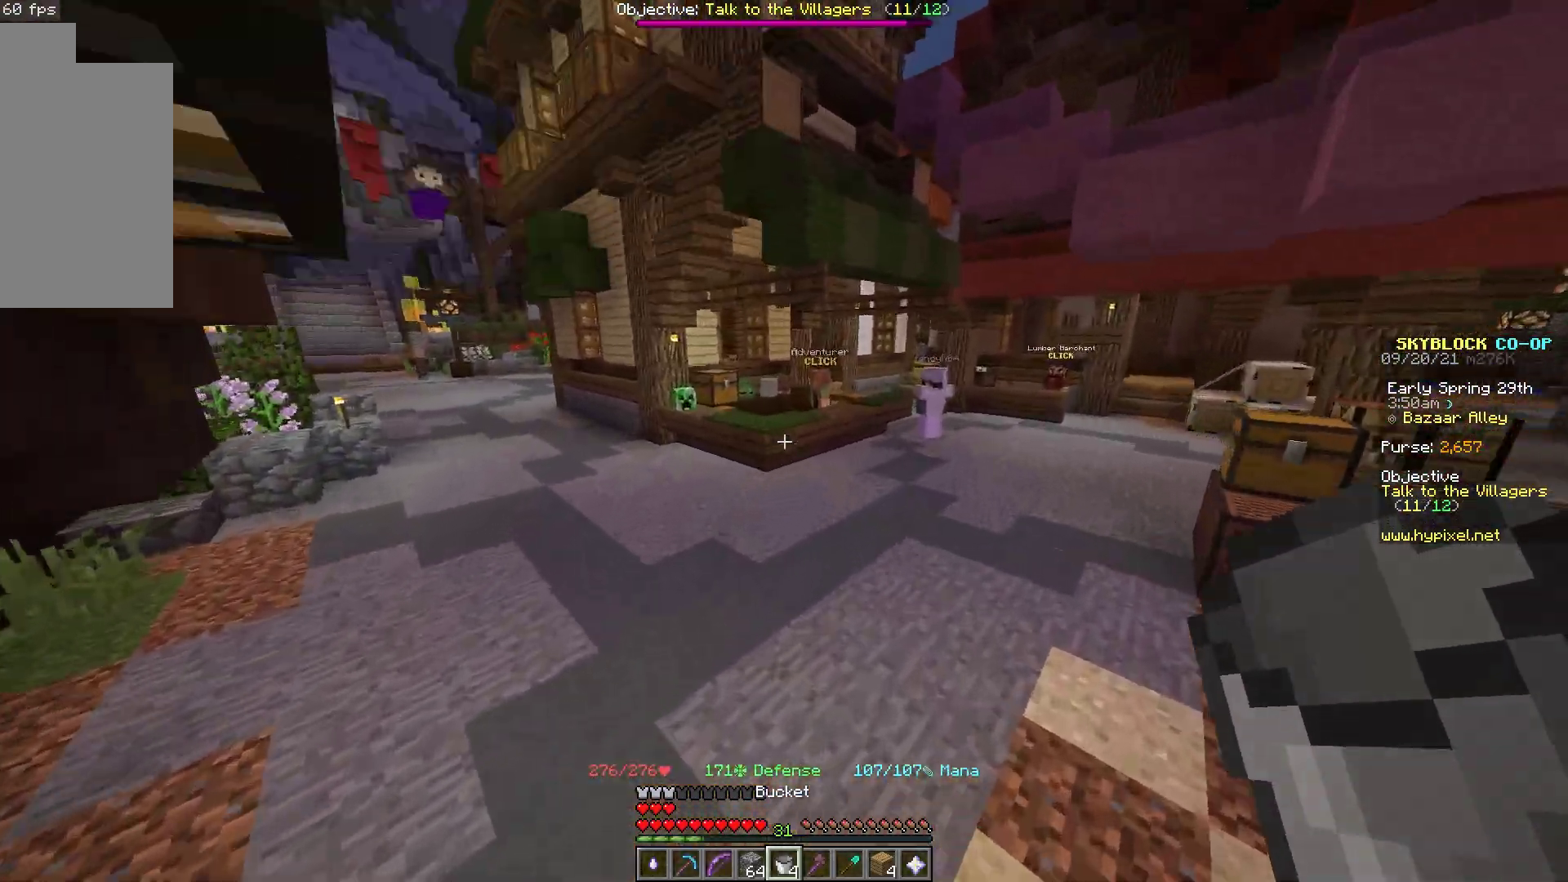
{"keys": ["w"], "mouse": [], "events": [[17, "a", "down"], [300, "space", "up"], [483, "a", "up"]]}
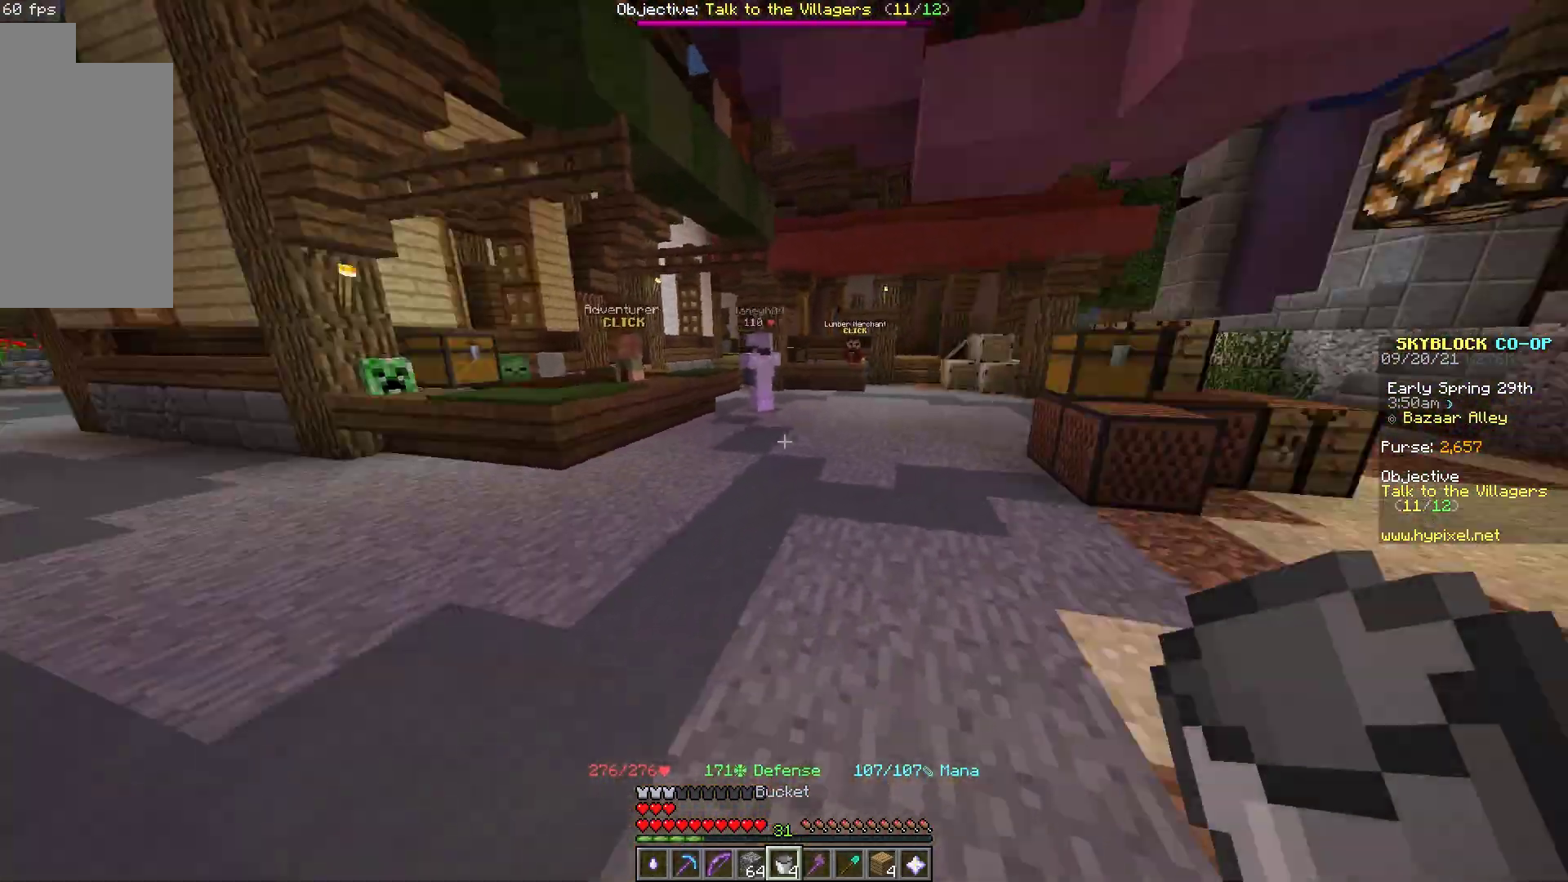
{"keys": ["w"], "mouse": [], "events": []}
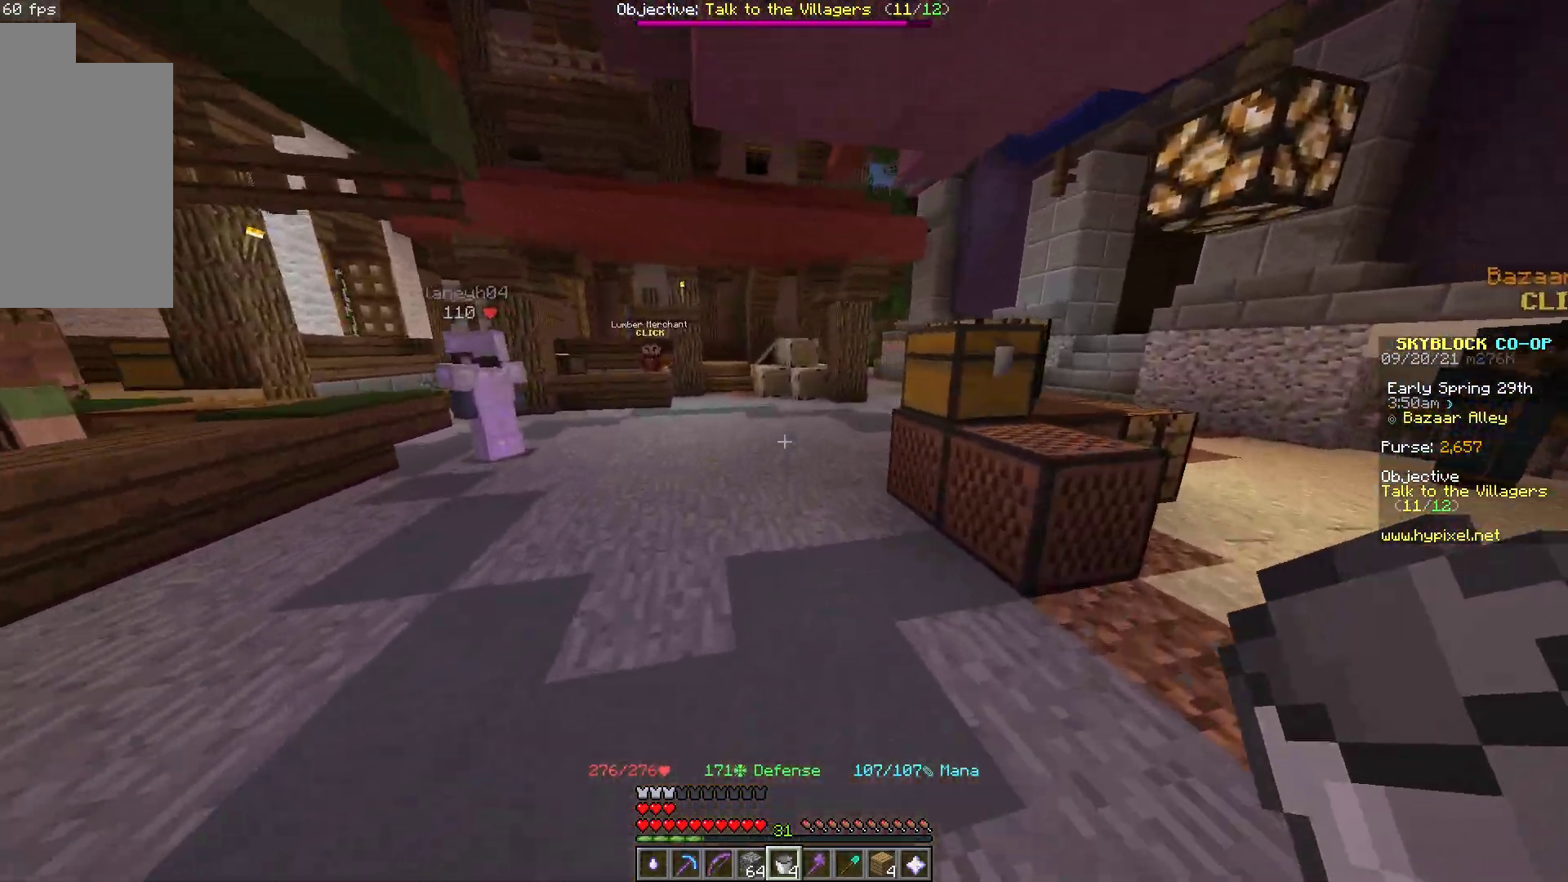
{"keys": ["d", "w"], "mouse": [], "events": [[350, "d", "down"]]}
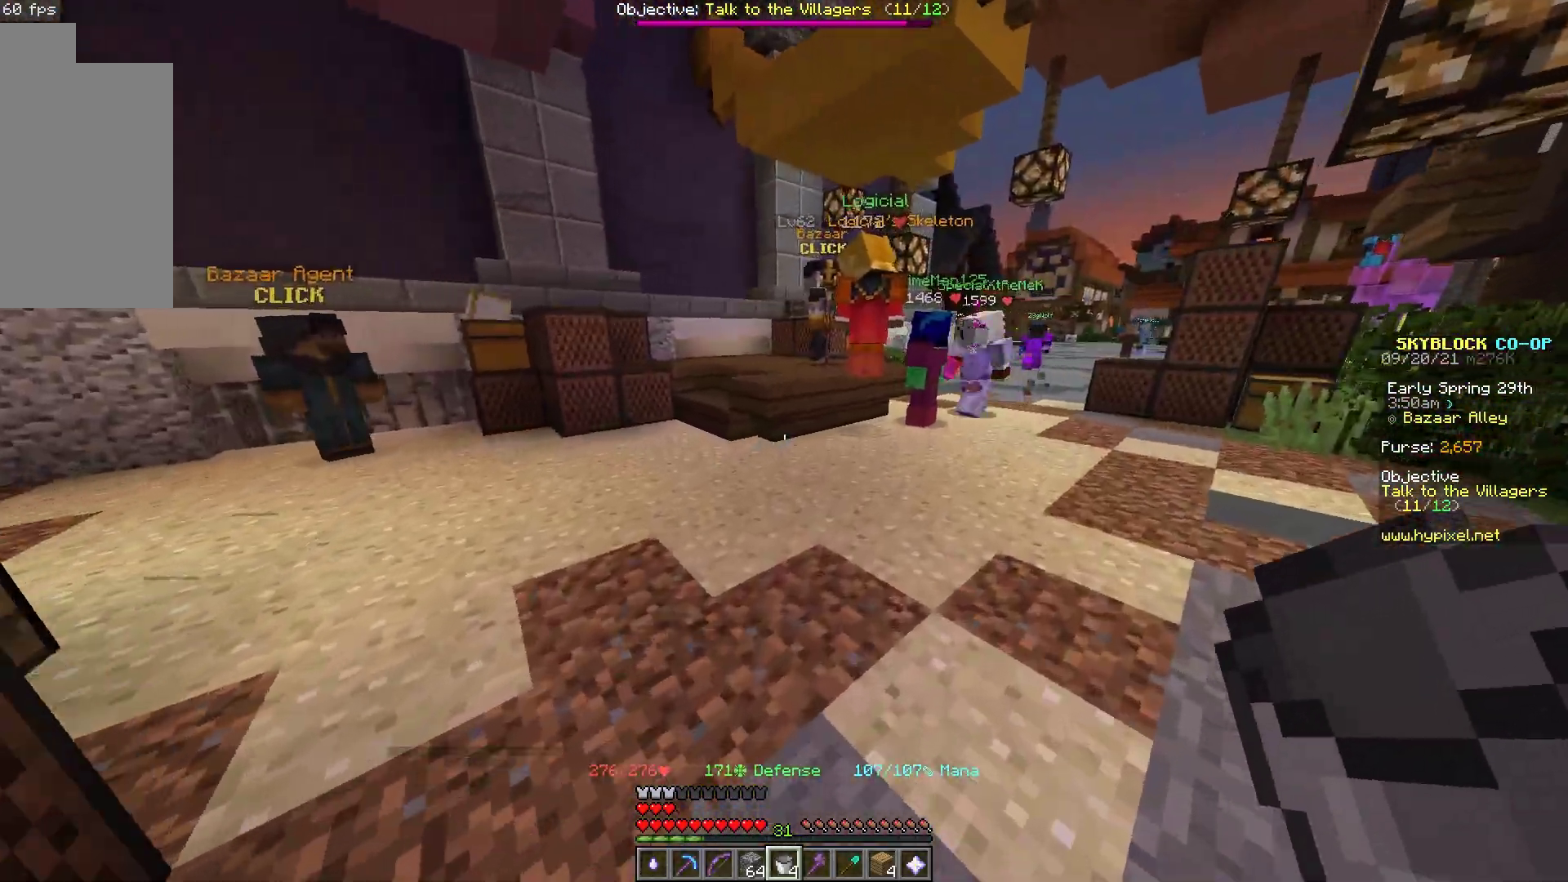
{"keys": ["space", "w"], "mouse": [], "events": [[283, "d", "up"], [300, "space", "down"]]}
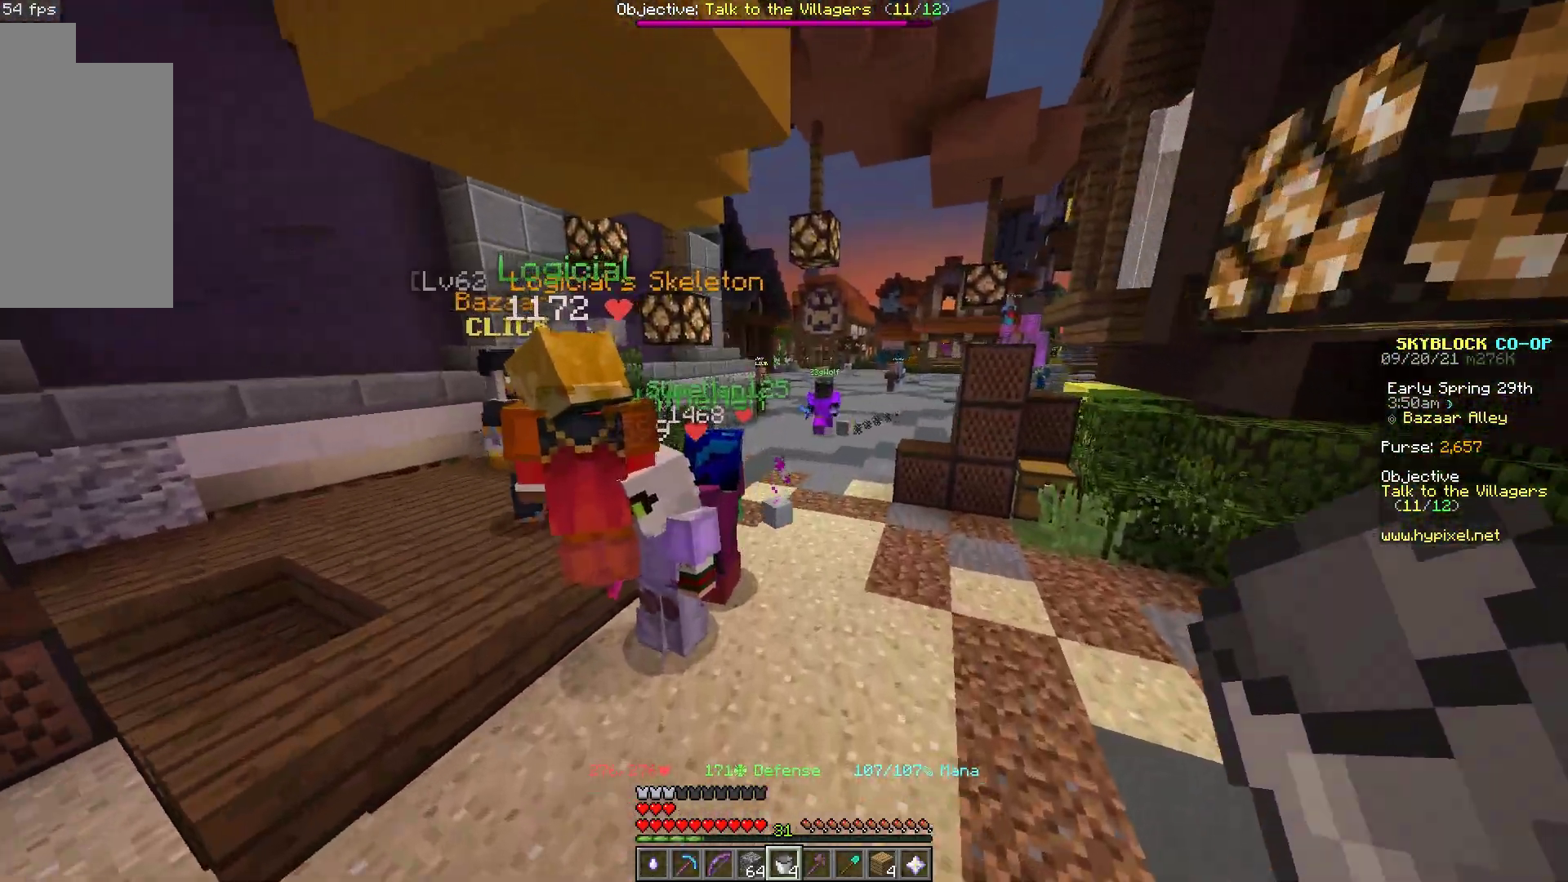
{"keys": [], "mouse": [], "events": [[167, "space", "up"], [250, "w", "up"]]}
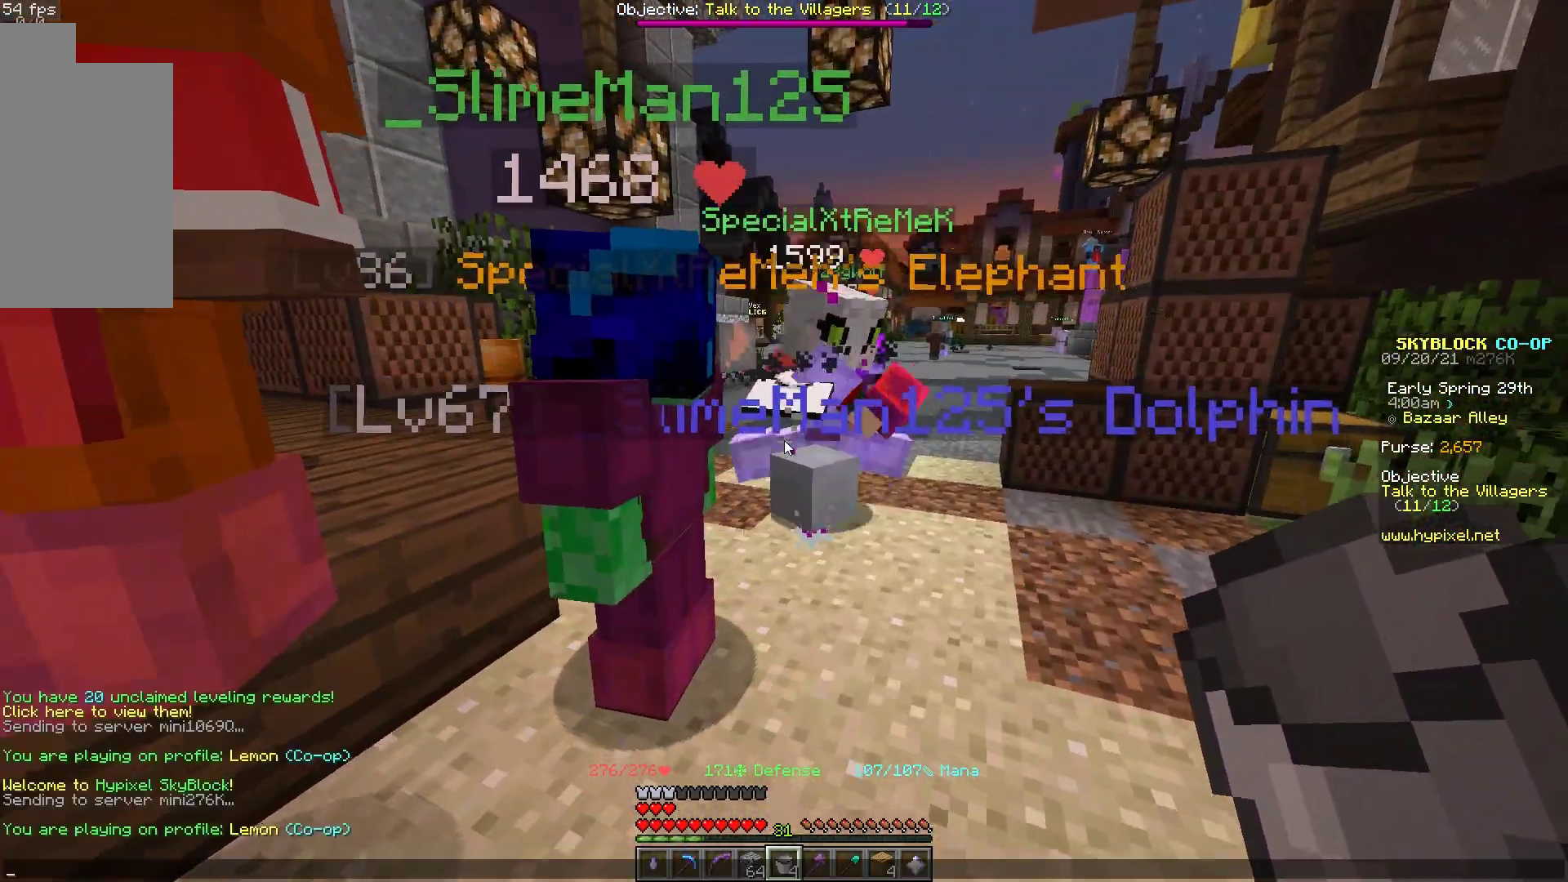
{"keys": [], "mouse": [], "events": []}
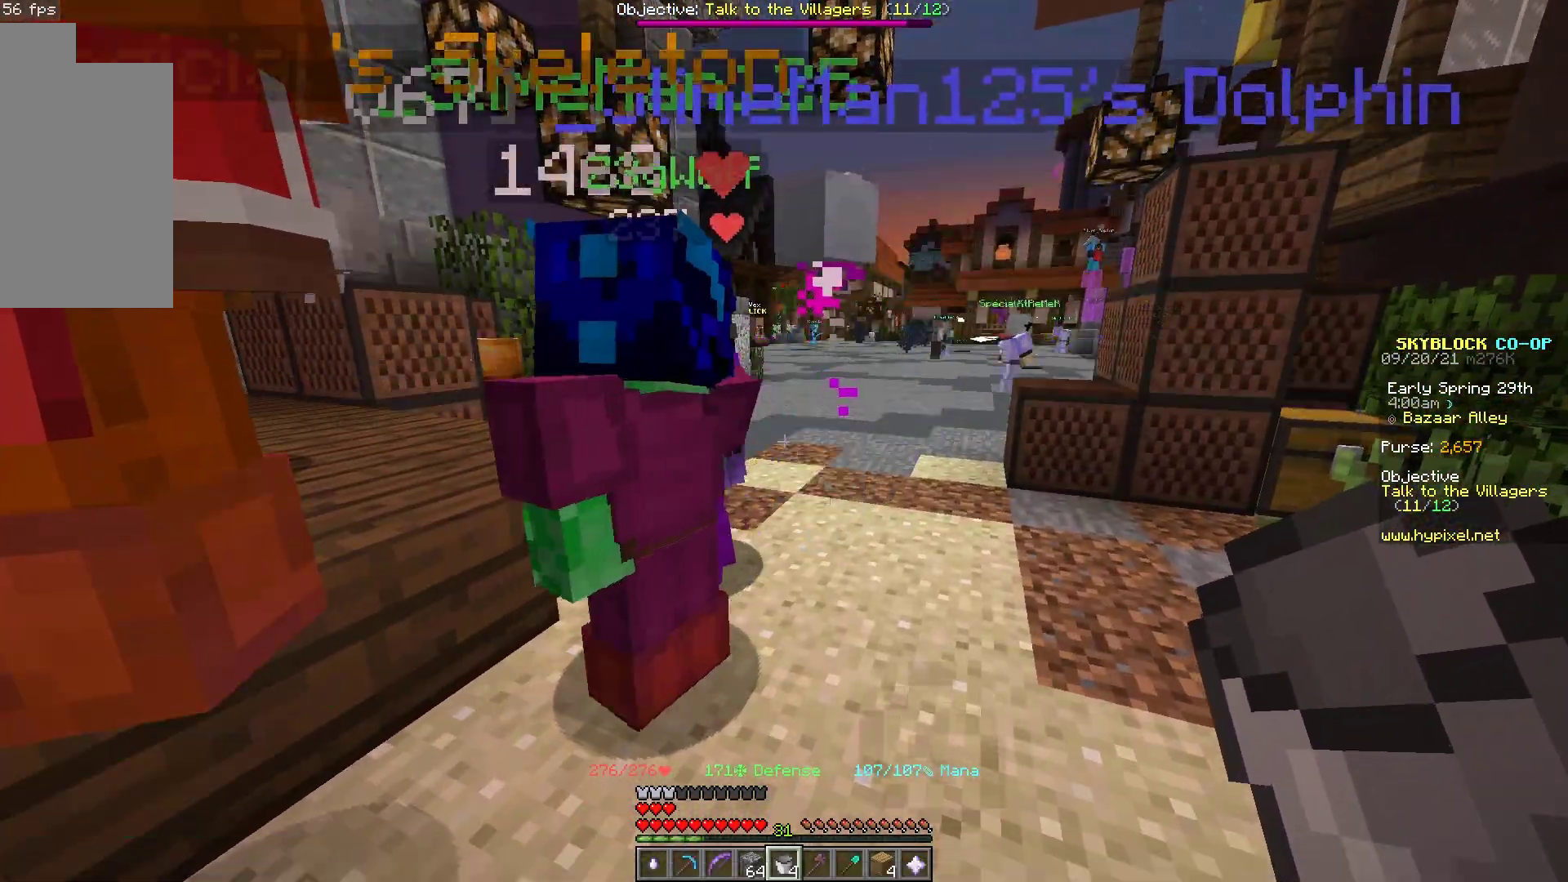
{"keys": [], "mouse": [], "events": []}
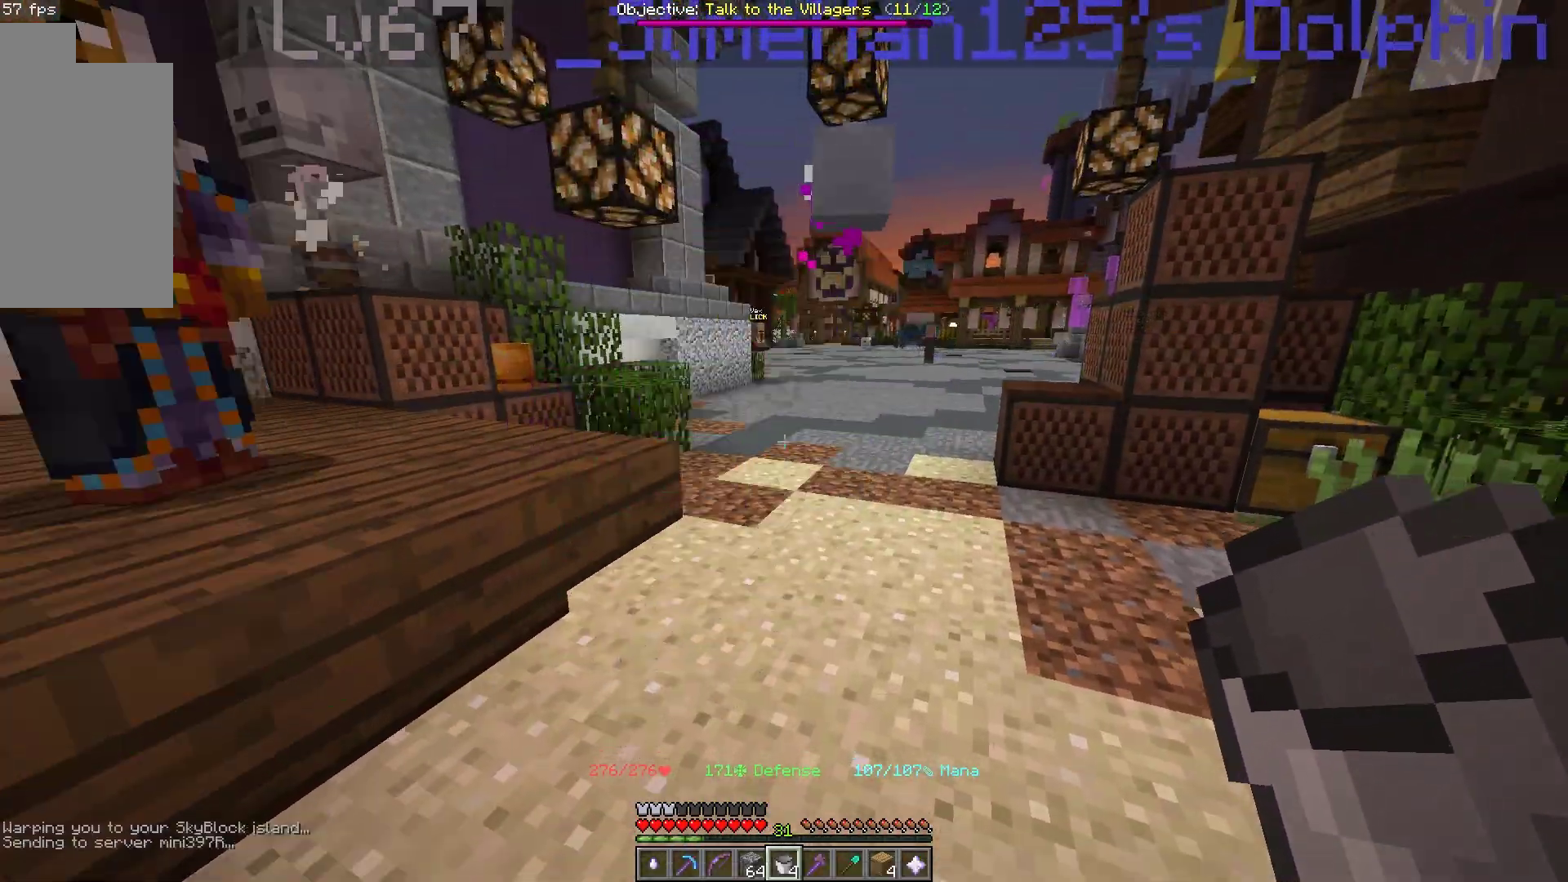
{"keys": [], "mouse": []}
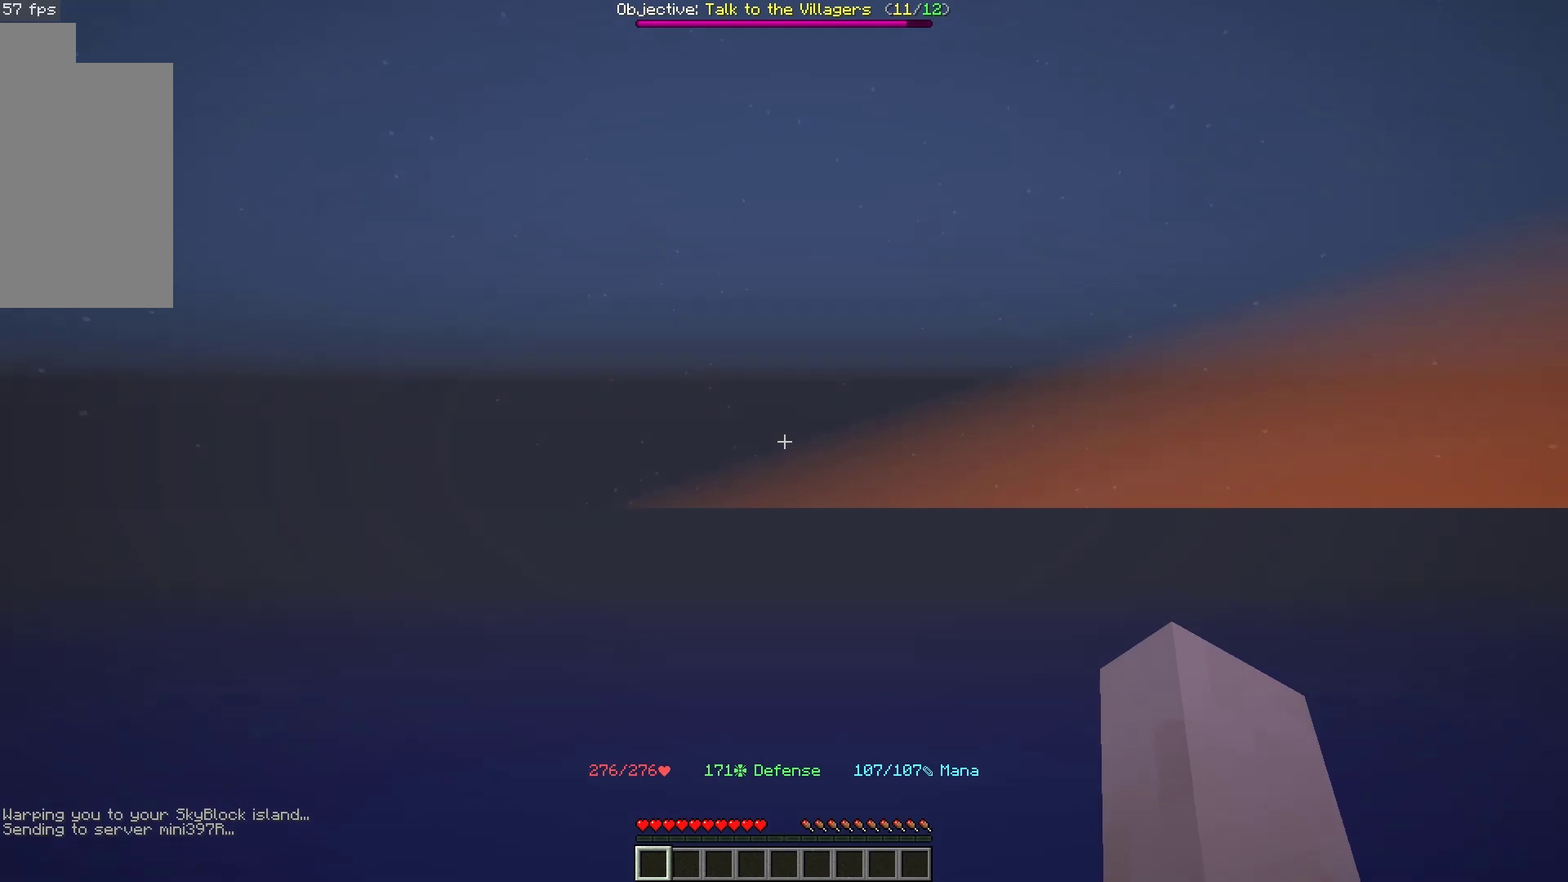
{"keys": [], "mouse": [], "events": []}
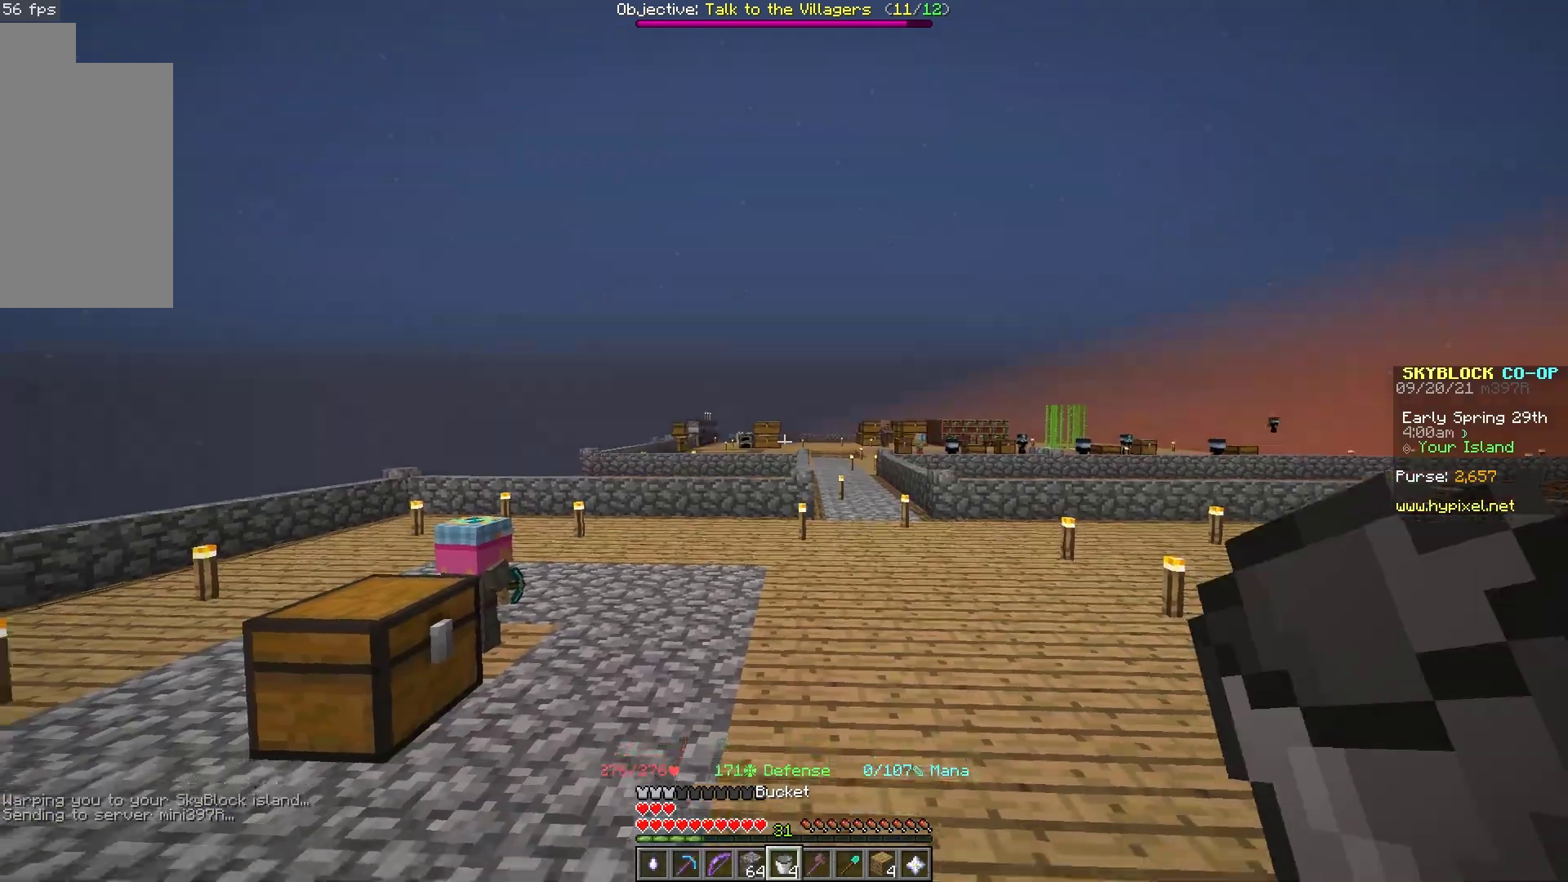
{"keys": ["w"], "mouse": [], "events": [[67, "w", "down"]]}
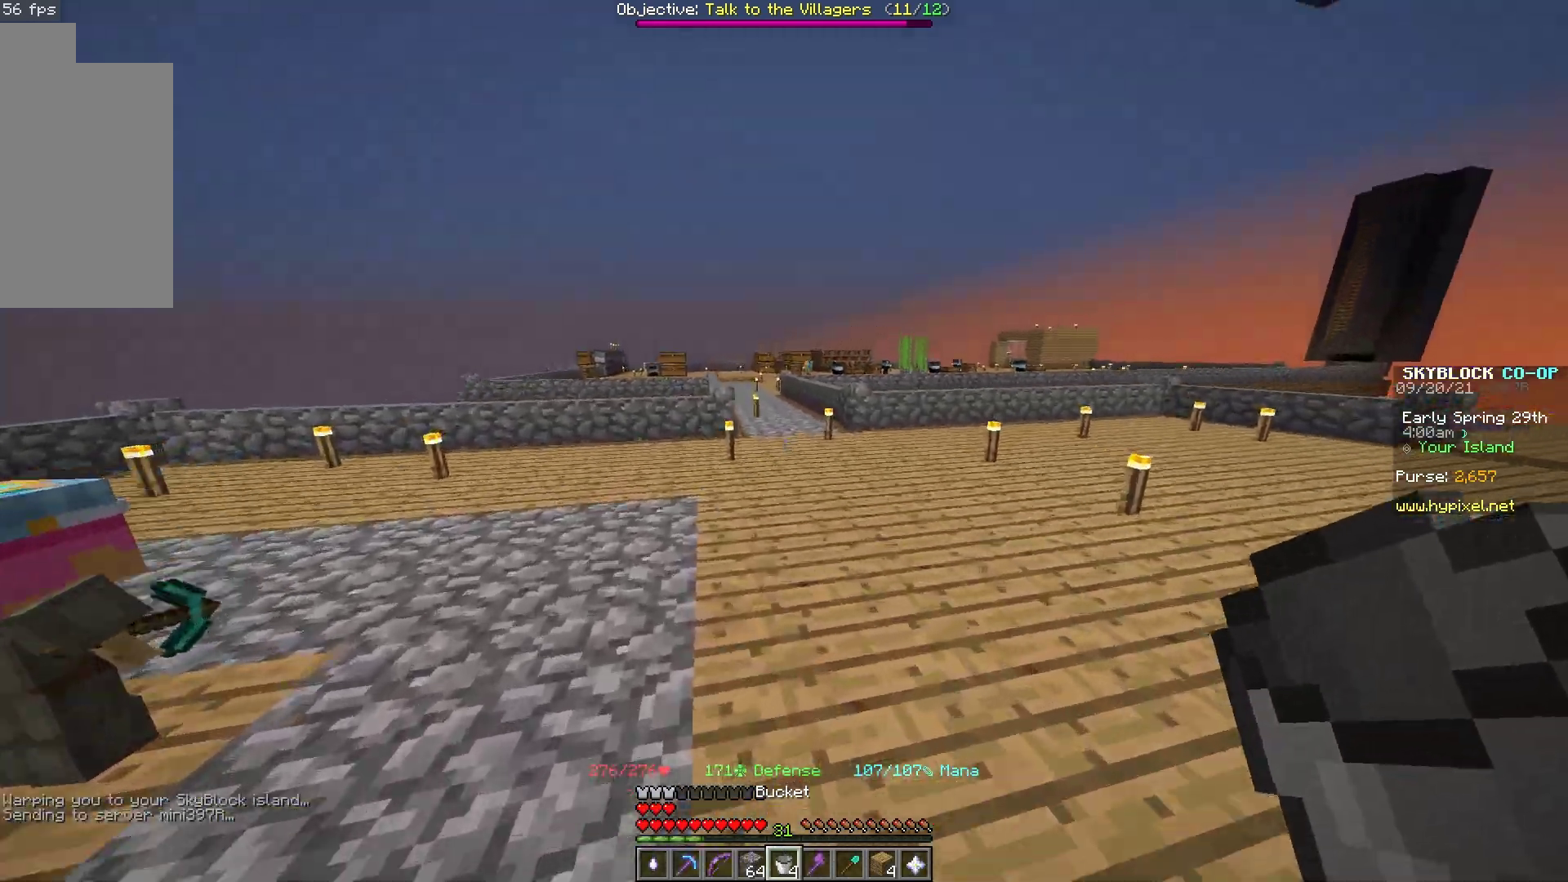
{"keys": ["space", "w"], "mouse": [], "events": [[67, "space", "down"]]}
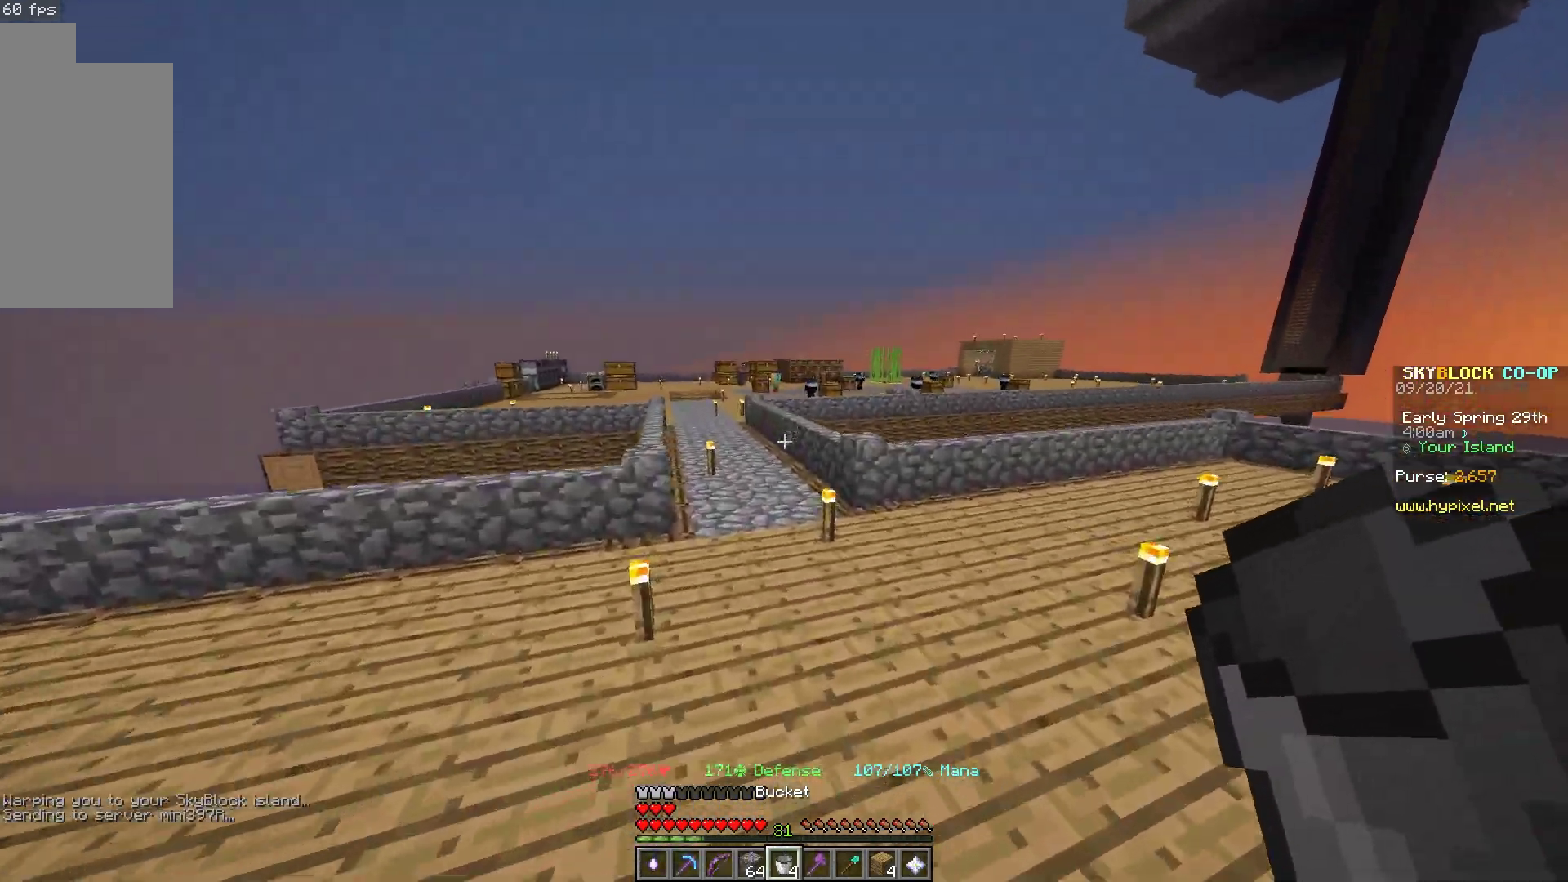
{"keys": ["space", "w"], "mouse": [], "events": []}
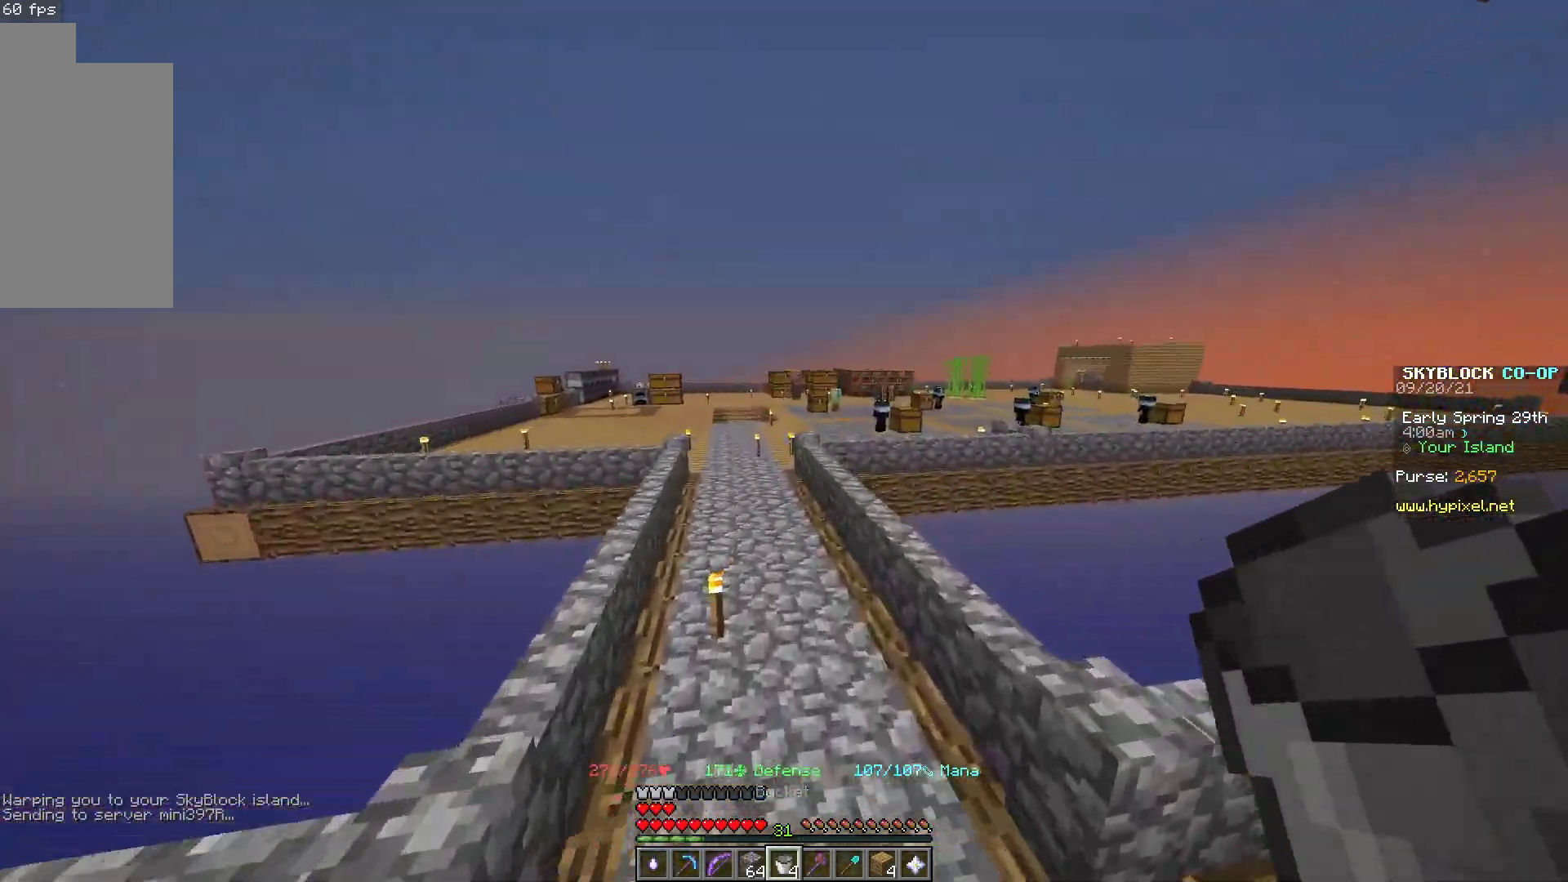
{"keys": ["space", "w"], "mouse": [], "events": []}